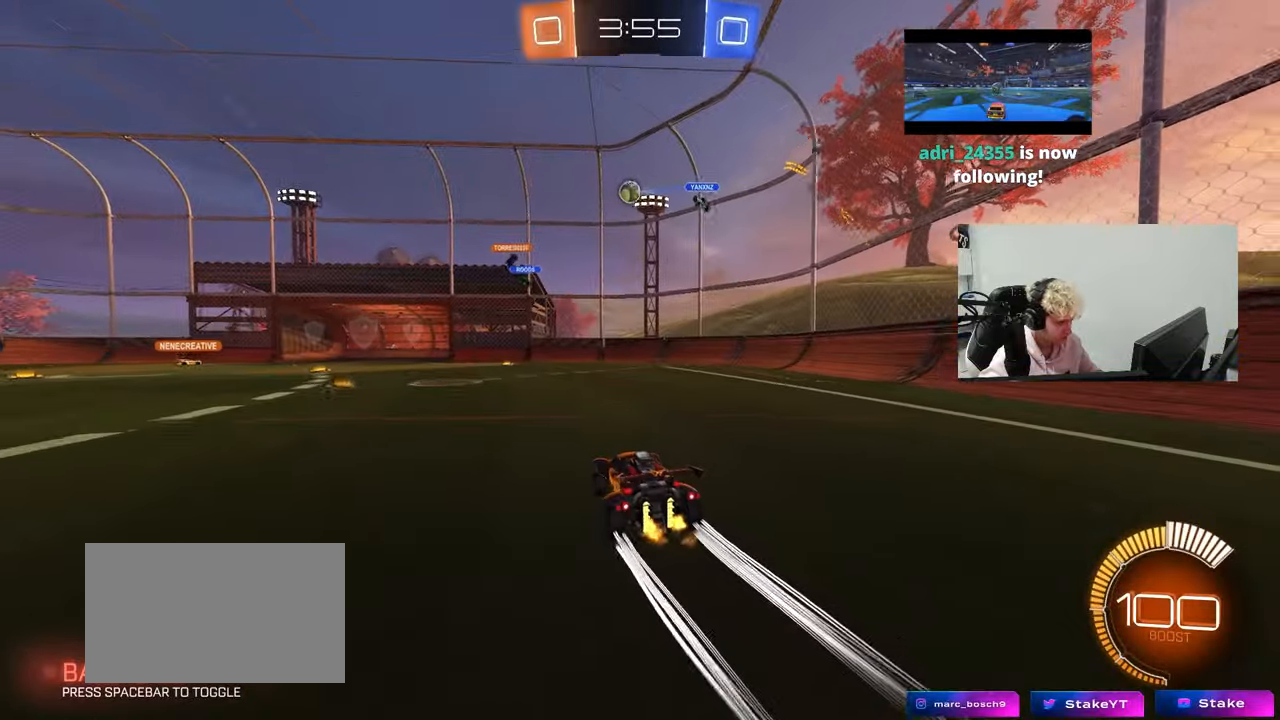
Gameplay with keyboard and mouse; each line is a JSON object with the keys and mouse buttons held at the frame after it. "events" lists presses ("down") and releases ("up") of "1", "2", "3", "4", "5", "a", "alt", "c", "caps_lock", "ctrl", "d", "e", "f", "g", "q", "r", "s", "shift", "space", "t", "tab", "v", "w", "x", "z", "mouse_left", "mouse_wheel" and "mouse_right" between this image and that frame as [ms after this image, input, new state], when the widget could be followed in between. "mouse_left", "mouse_wheel", "mouse_right" = the "left", "wheel", "right" buttons of the "mouse" list. No other keys are recorded. "wheel" means that the mouse wheel is clicked or scrolled. "mouse_move" is the direction in which the mouse moves at that frame (one of eight, or "still"), when it could be read.
{"keys": ["d", "w"], "mouse": [], "mouse_move": "still", "events": [[67, "d", "down"], [117, "shift", "down"], [200, "shift", "up"], [350, "d", "up"], [400, "d", "down"]]}
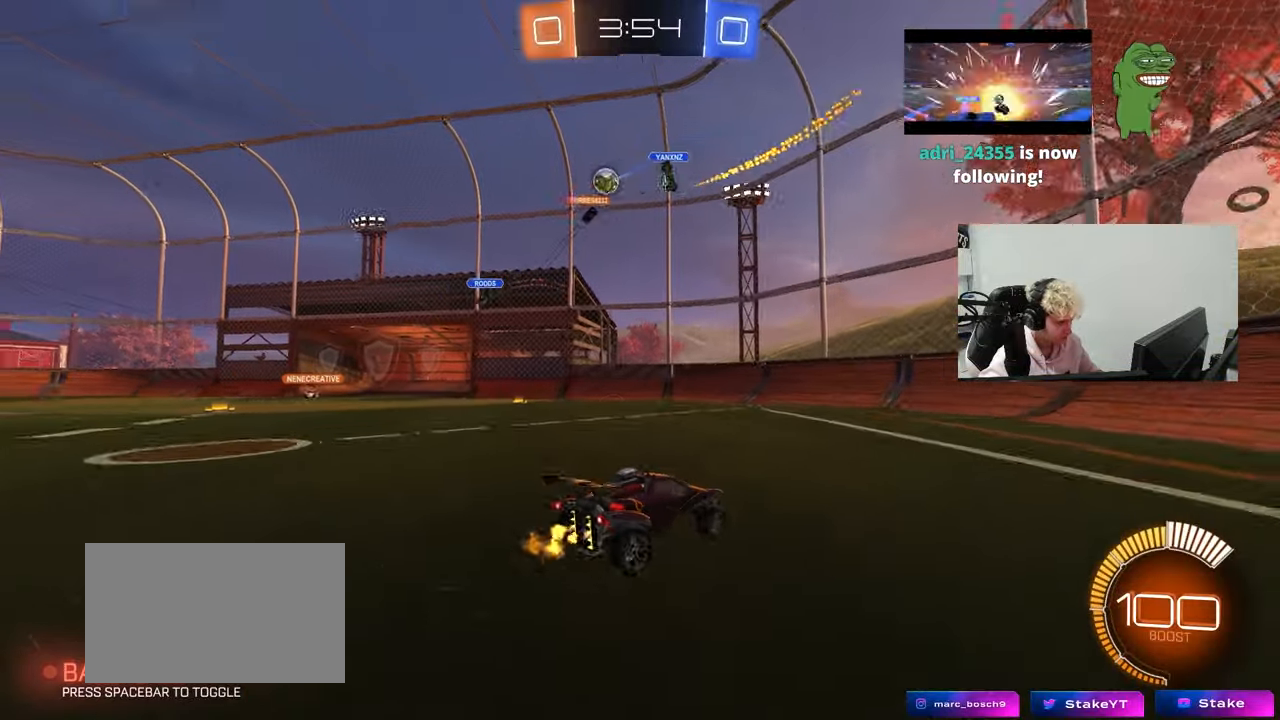
{"keys": ["w"], "mouse": ["left"], "mouse_move": "down-left", "events": [[183, "shift", "down"], [367, "shift", "up"], [450, "mouse_left", "down"], [500, "d", "up"]]}
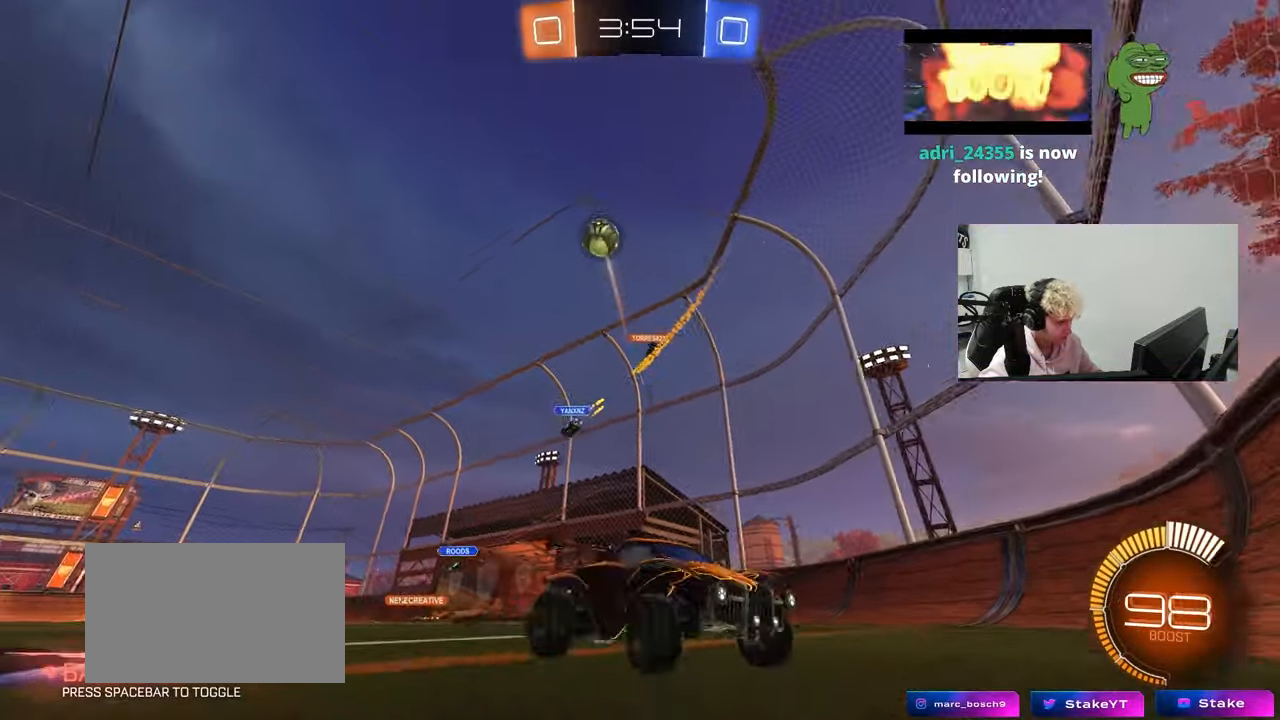
{"keys": ["w"], "mouse": ["left"], "mouse_move": "still", "events": [[150, "d", "down"], [383, "d", "up"]]}
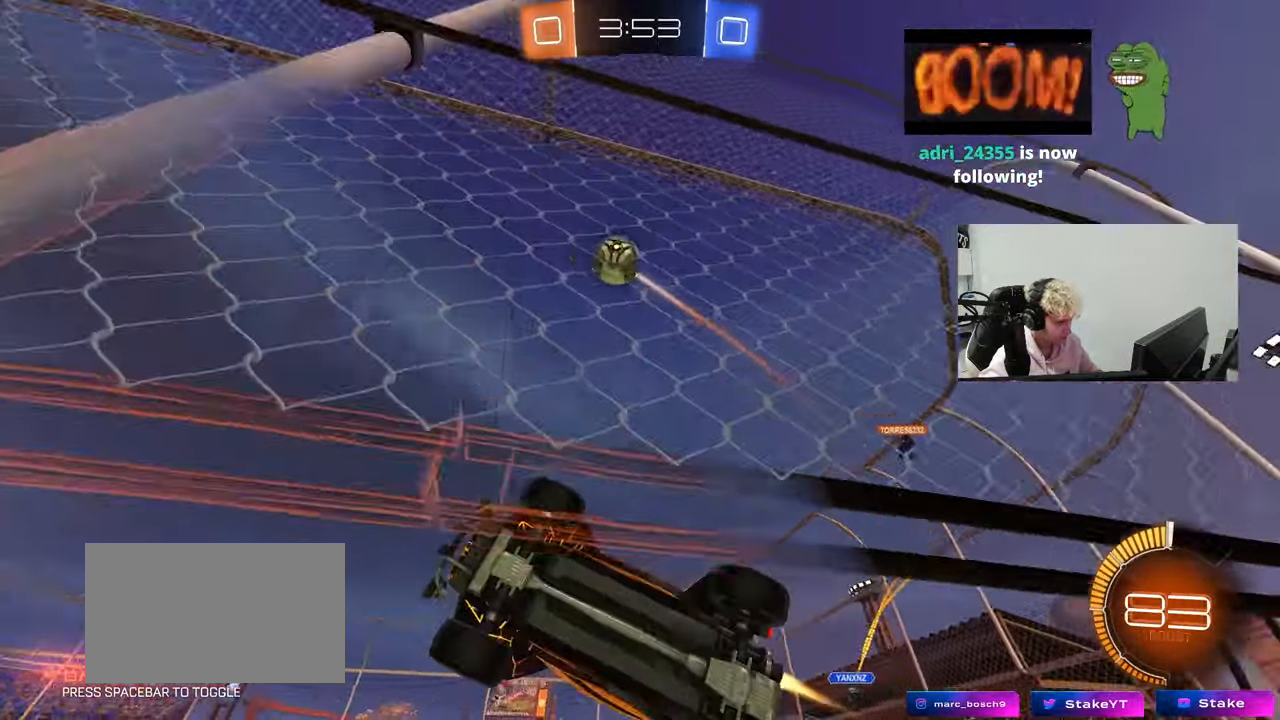
{"keys": ["d", "w"], "mouse": ["left"], "mouse_move": "still", "events": [[117, "d", "down"], [350, "d", "up"], [483, "d", "down"]]}
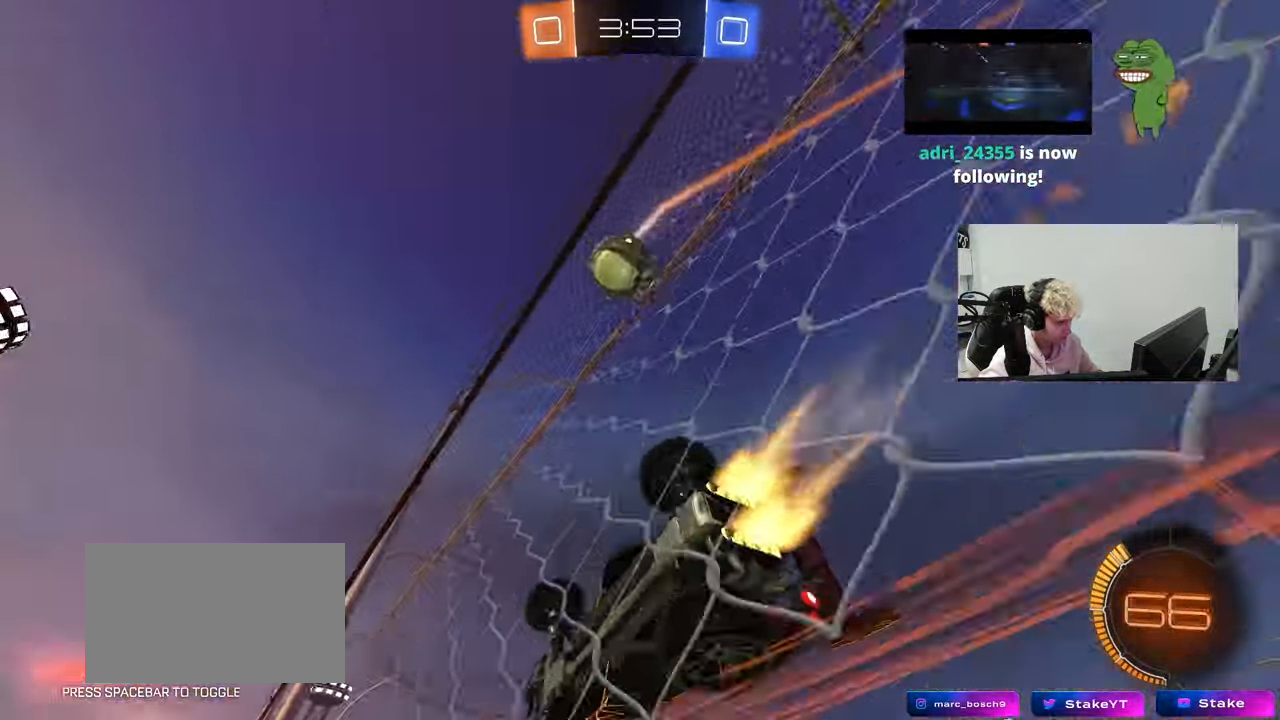
{"keys": [], "mouse": [], "mouse_move": "still", "events": [[133, "d", "up"], [133, "mouse_left", "up"], [317, "d", "down"], [467, "d", "up"], [467, "w", "up"]]}
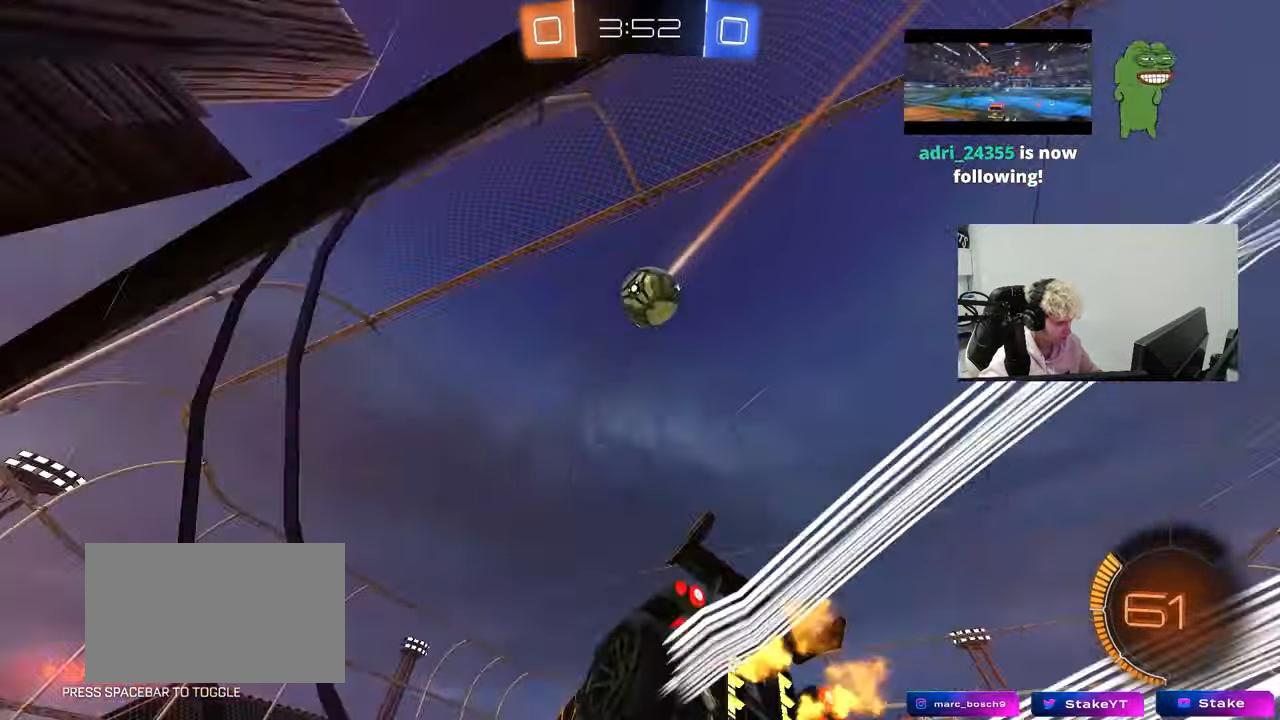
{"keys": [], "mouse": [], "mouse_move": "still", "events": [[283, "a", "down"], [383, "a", "up"]]}
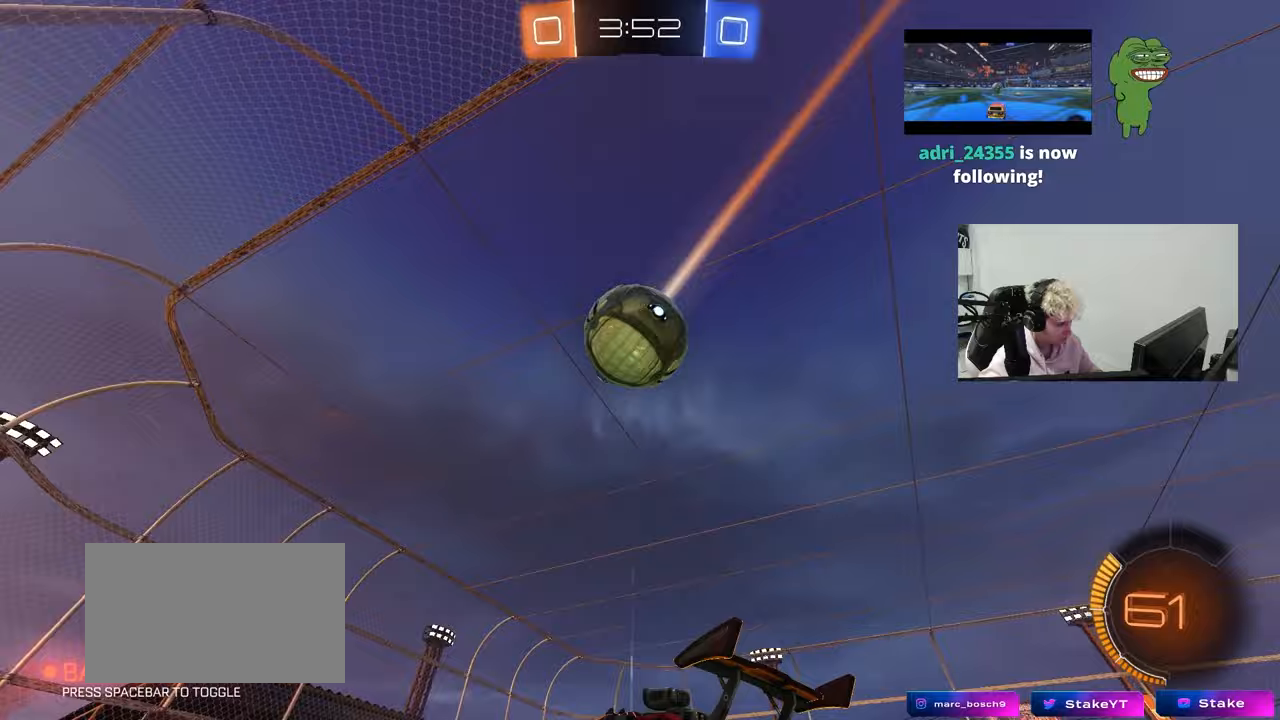
{"keys": ["a", "s"], "mouse": ["right"], "mouse_move": "still", "events": [[17, "w", "down"], [167, "d", "down"], [217, "w", "up"], [250, "d", "up"], [300, "mouse_right", "down"], [350, "d", "down"], [350, "s", "down"], [483, "a", "down"], [483, "d", "up"]]}
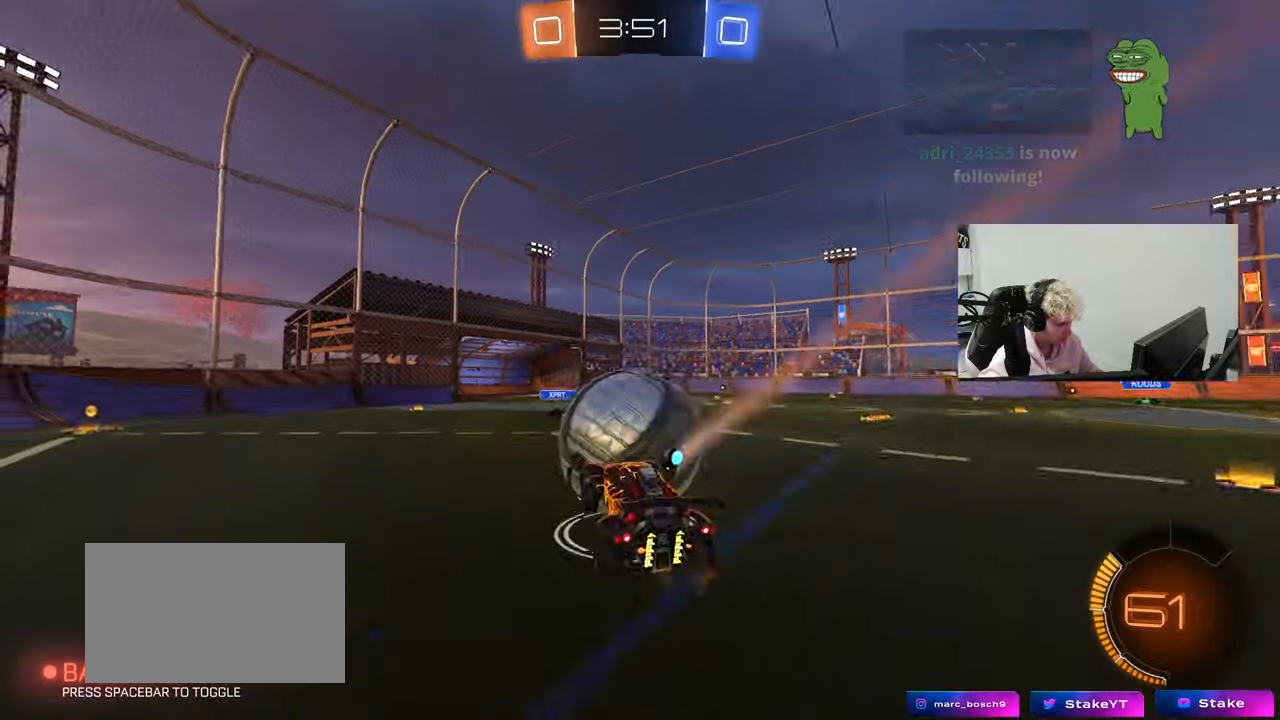
{"keys": ["d", "w"], "mouse": ["left"], "mouse_move": "down", "events": [[33, "mouse_right", "up"], [33, "s", "up"], [33, "shift", "down"], [83, "mouse_left", "down"], [133, "shift", "up"], [217, "mouse_left", "up"], [217, "w", "down"], [317, "mouse_left", "down"], [367, "shift", "down"], [450, "a", "up"], [450, "d", "down"], [450, "shift", "up"]]}
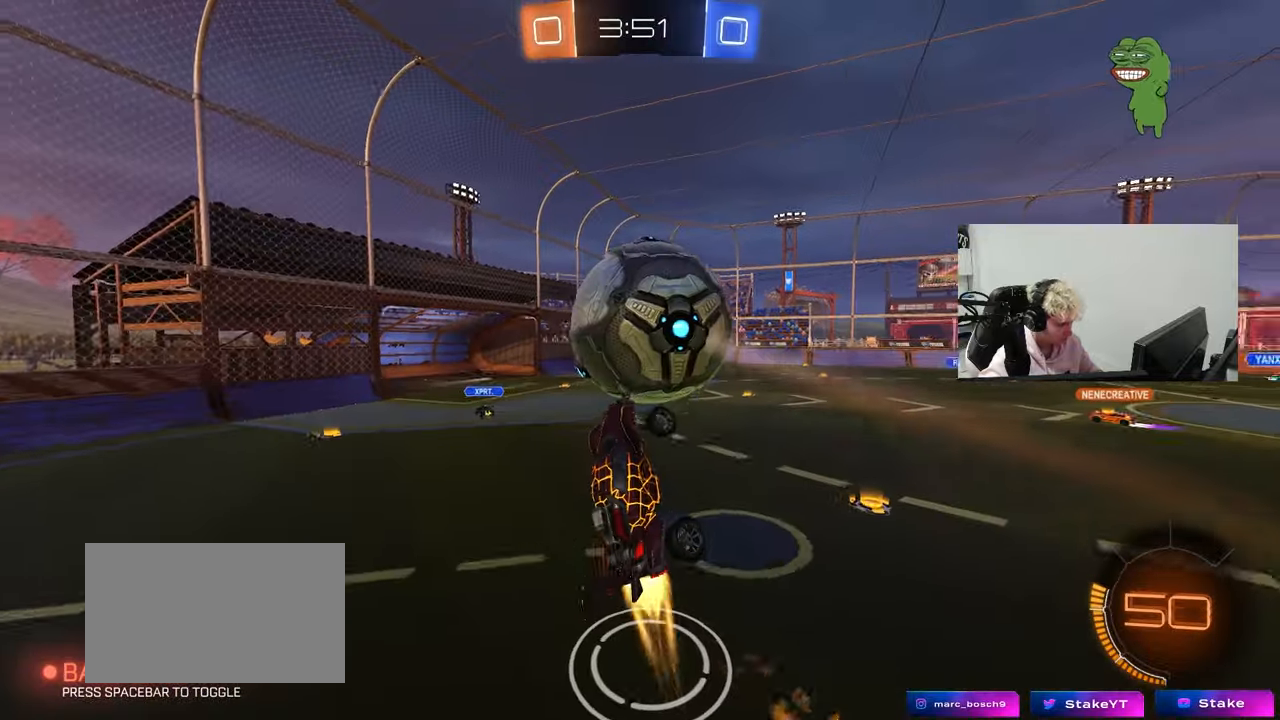
{"keys": [], "mouse": ["left"], "mouse_move": "down", "events": [[50, "d", "up"], [50, "mouse_left", "up"], [50, "w", "up"], [100, "a", "down"], [333, "a", "up"], [333, "d", "down"], [333, "shift", "down"], [383, "mouse_left", "down"], [467, "d", "up"], [467, "shift", "up"]]}
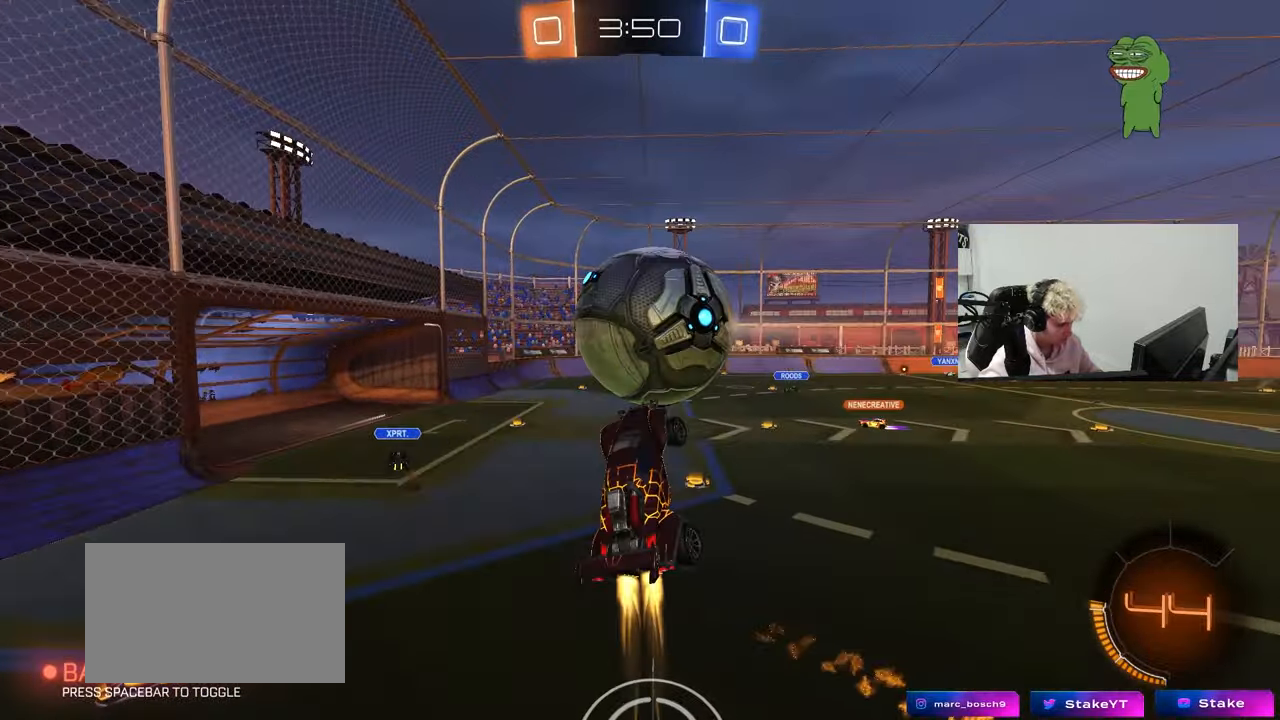
{"keys": ["d", "s", "shift"], "mouse": ["left"], "mouse_move": "still", "events": [[117, "w", "down"], [200, "mouse_right", "down"], [200, "s", "down"], [200, "w", "up"], [250, "d", "down"], [250, "shift", "down"], [350, "mouse_right", "up"]]}
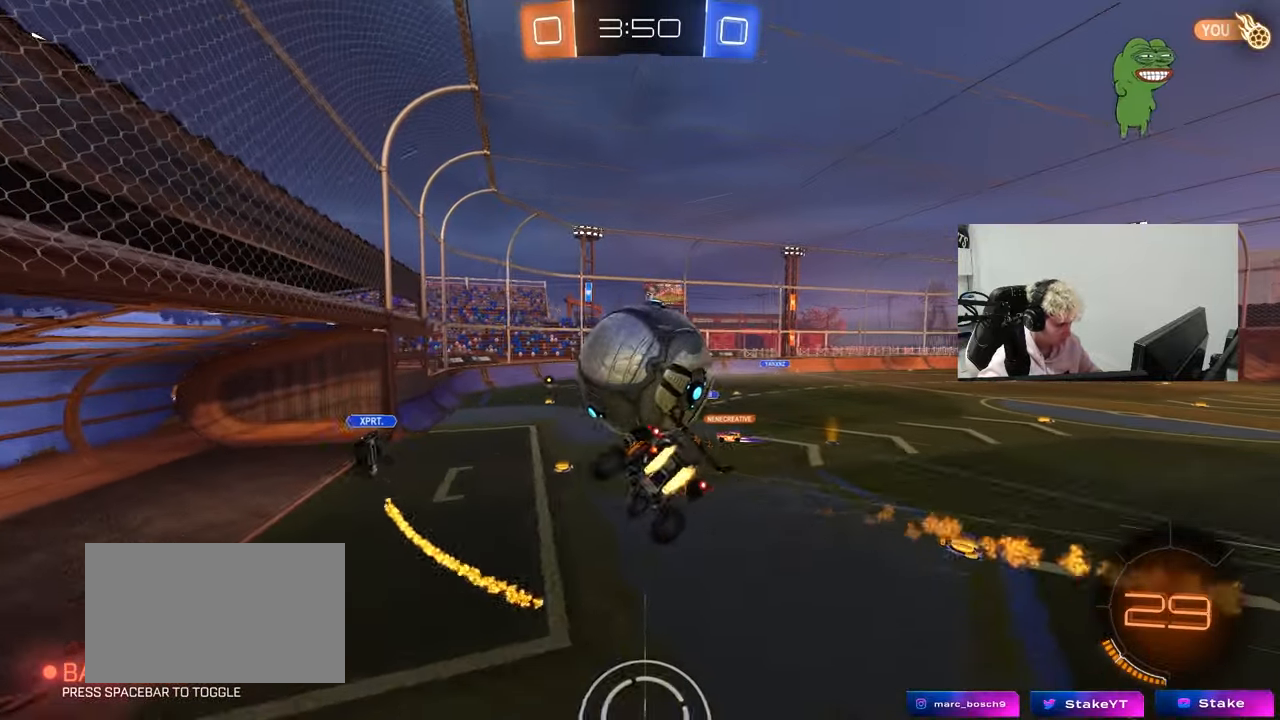
{"keys": ["a", "s"], "mouse": [], "mouse_move": "still", "events": [[33, "shift", "up"], [133, "mouse_left", "up"], [267, "d", "up"], [267, "shift", "down"], [317, "a", "down"], [500, "shift", "up"]]}
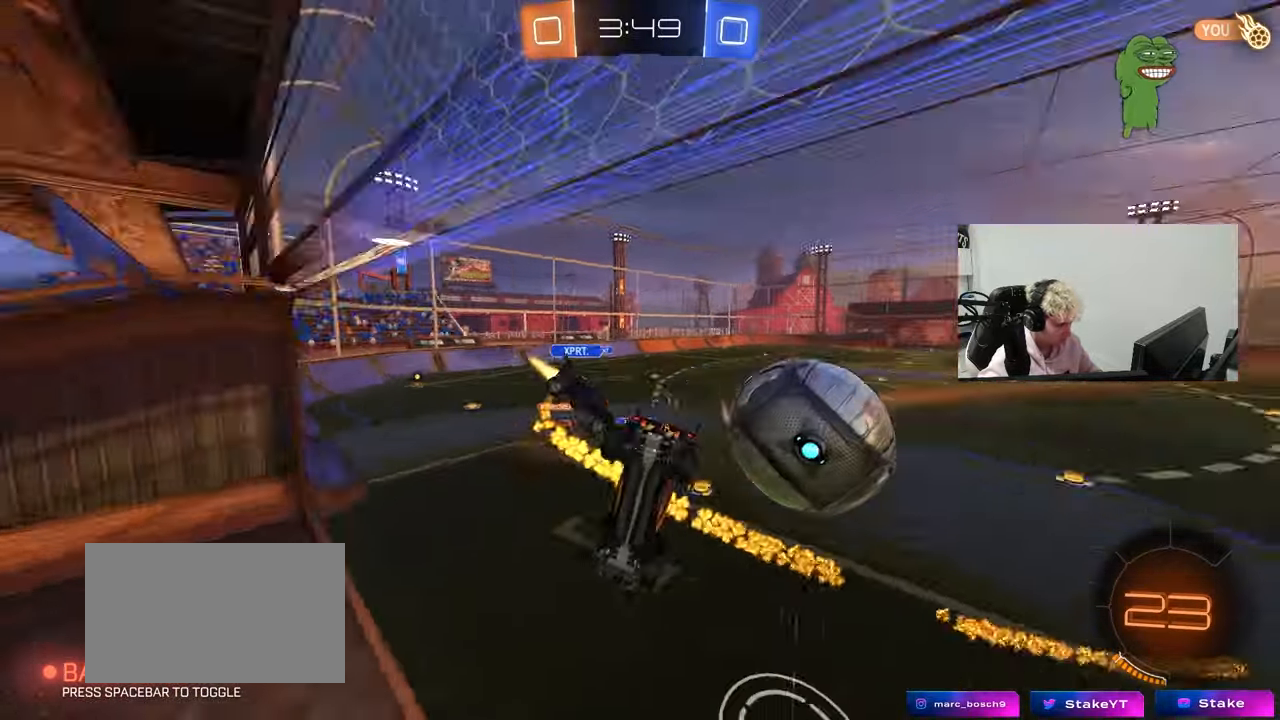
{"keys": ["a", "w"], "mouse": [], "mouse_move": "still", "events": [[100, "d", "down"], [150, "a", "up"], [150, "shift", "down"], [200, "s", "up"], [283, "d", "up"], [333, "a", "down"], [333, "shift", "up"], [333, "w", "down"]]}
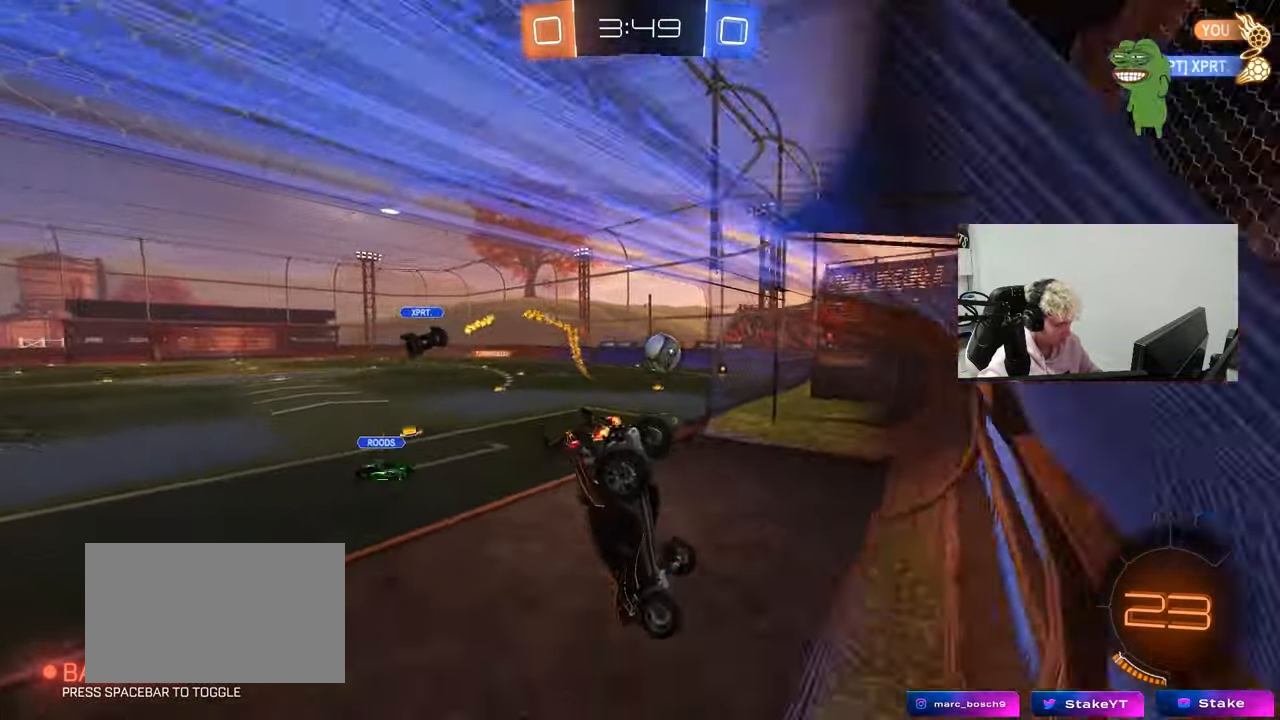
{"keys": ["w"], "mouse": [], "mouse_move": "up", "events": [[400, "a", "up"]]}
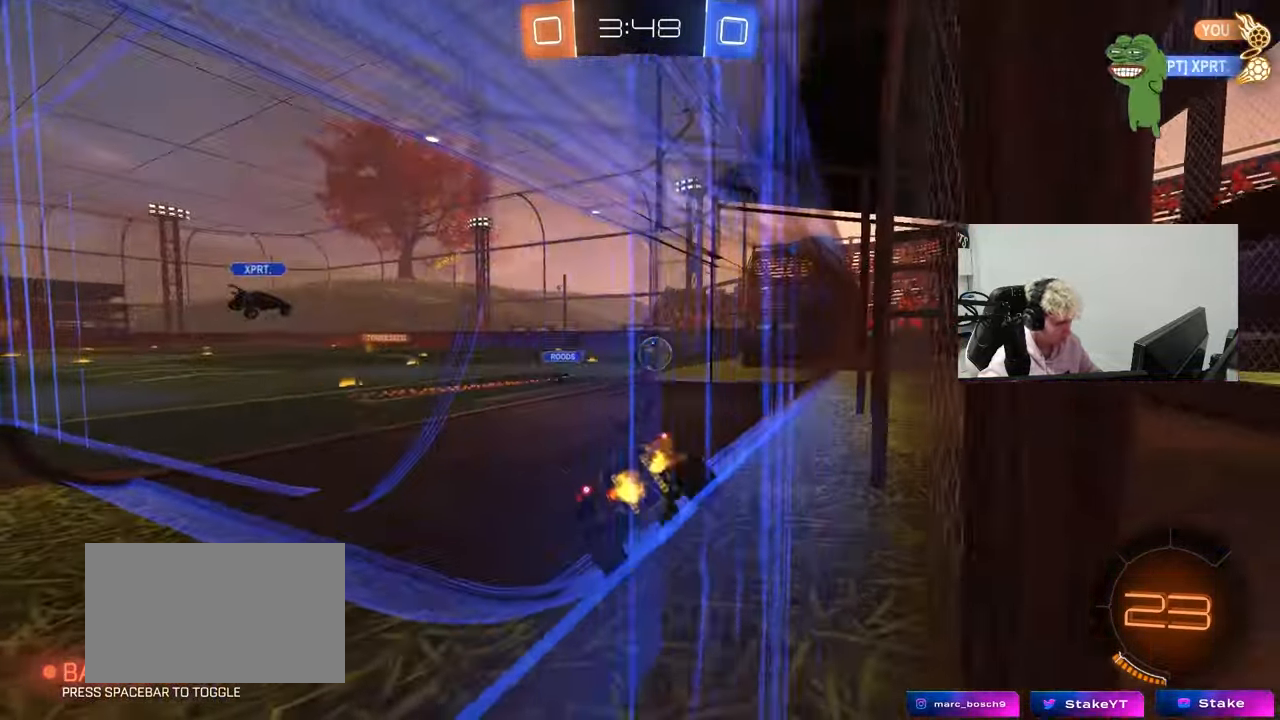
{"keys": ["a", "w"], "mouse": [], "mouse_move": "up", "events": [[33, "space", "down"], [133, "a", "down"], [183, "space", "up"], [367, "a", "up"], [467, "a", "down"]]}
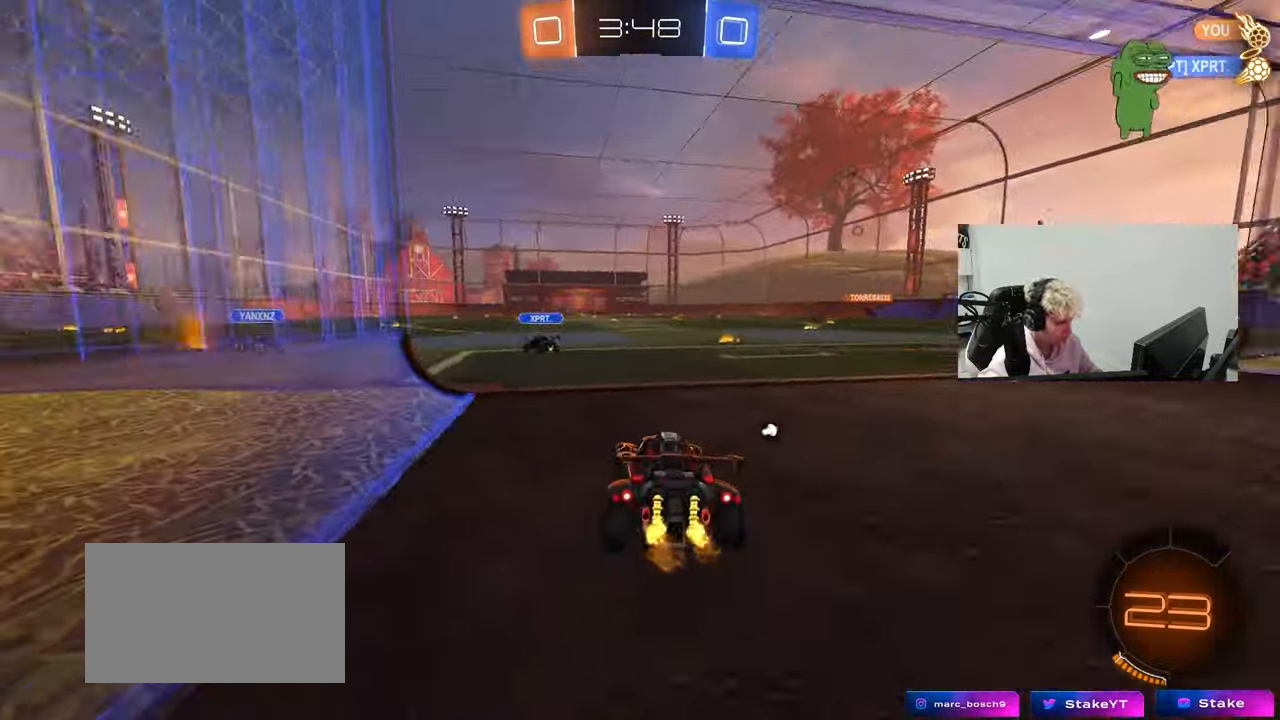
{"keys": ["w"], "mouse": [], "mouse_move": "still", "events": [[200, "a", "up"], [283, "a", "down"], [433, "a", "up"]]}
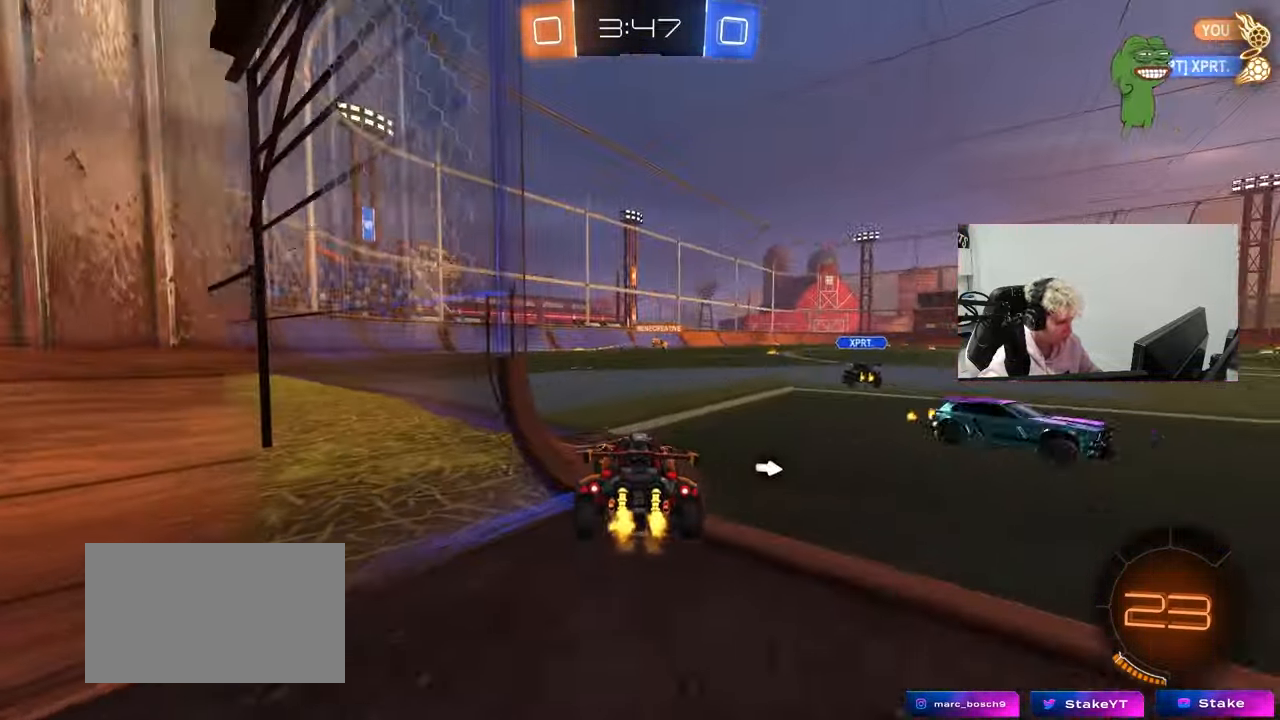
{"keys": ["d", "s", "shift"], "mouse": ["left", "right"], "mouse_move": "right", "events": [[250, "a", "down"], [250, "mouse_left", "down"], [300, "mouse_right", "down"], [350, "a", "up"], [350, "d", "down"], [400, "mouse_right", "up"], [400, "shift", "down"], [450, "mouse_right", "down"], [483, "s", "down"], [483, "w", "up"]]}
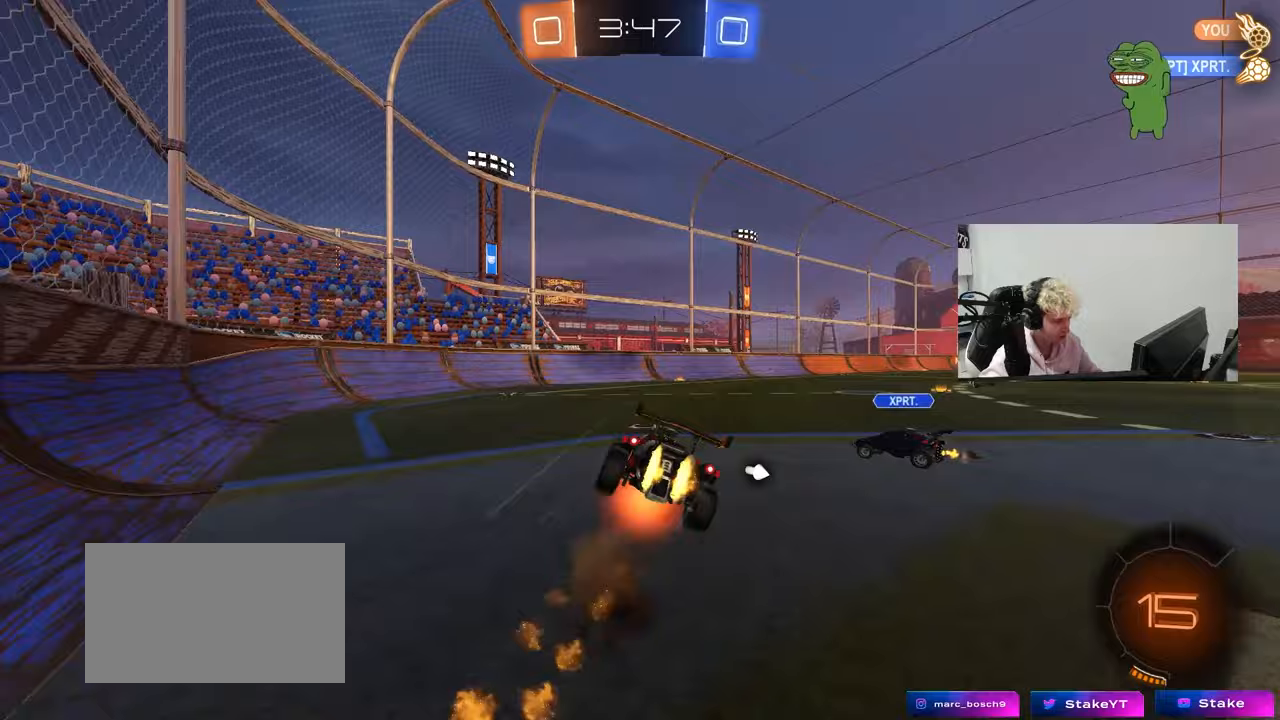
{"keys": ["d", "shift"], "mouse": [], "mouse_move": "still", "events": [[133, "mouse_right", "up"], [367, "mouse_left", "up"], [367, "s", "up"]]}
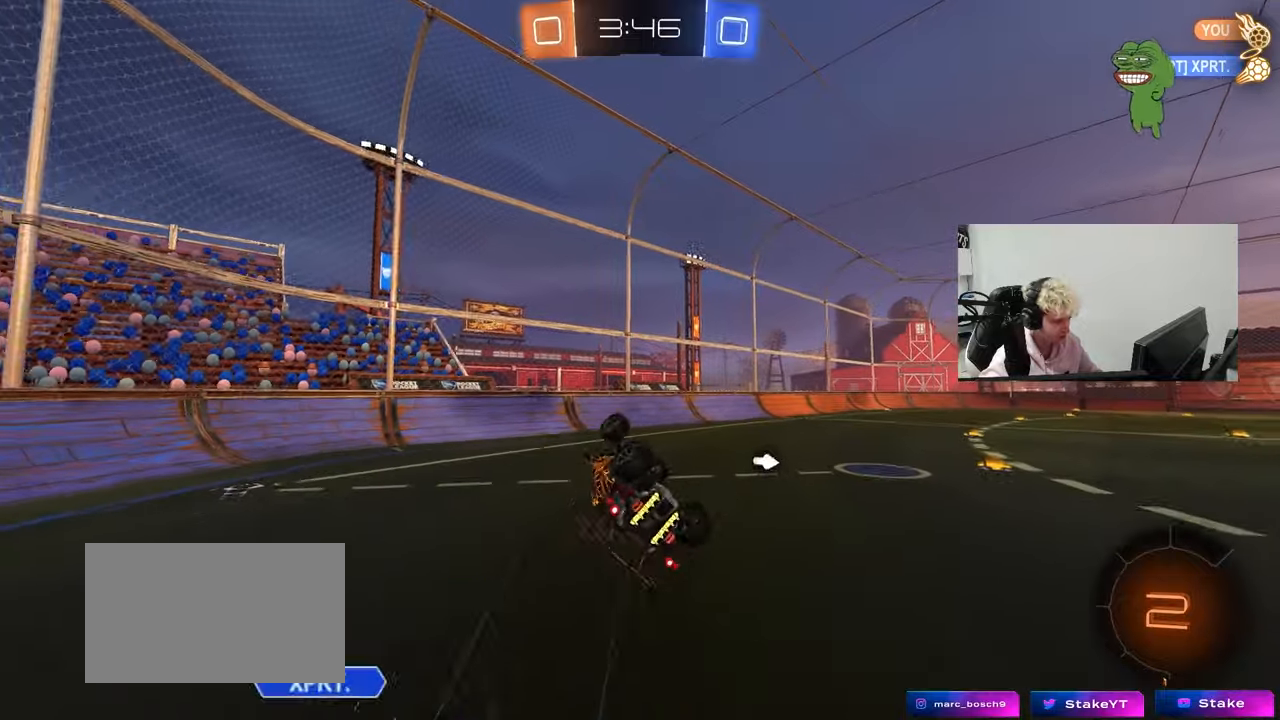
{"keys": ["space"], "mouse": [], "mouse_move": "still", "events": [[50, "s", "down"], [200, "s", "up"], [233, "shift", "up"], [283, "d", "up"], [383, "space", "down"]]}
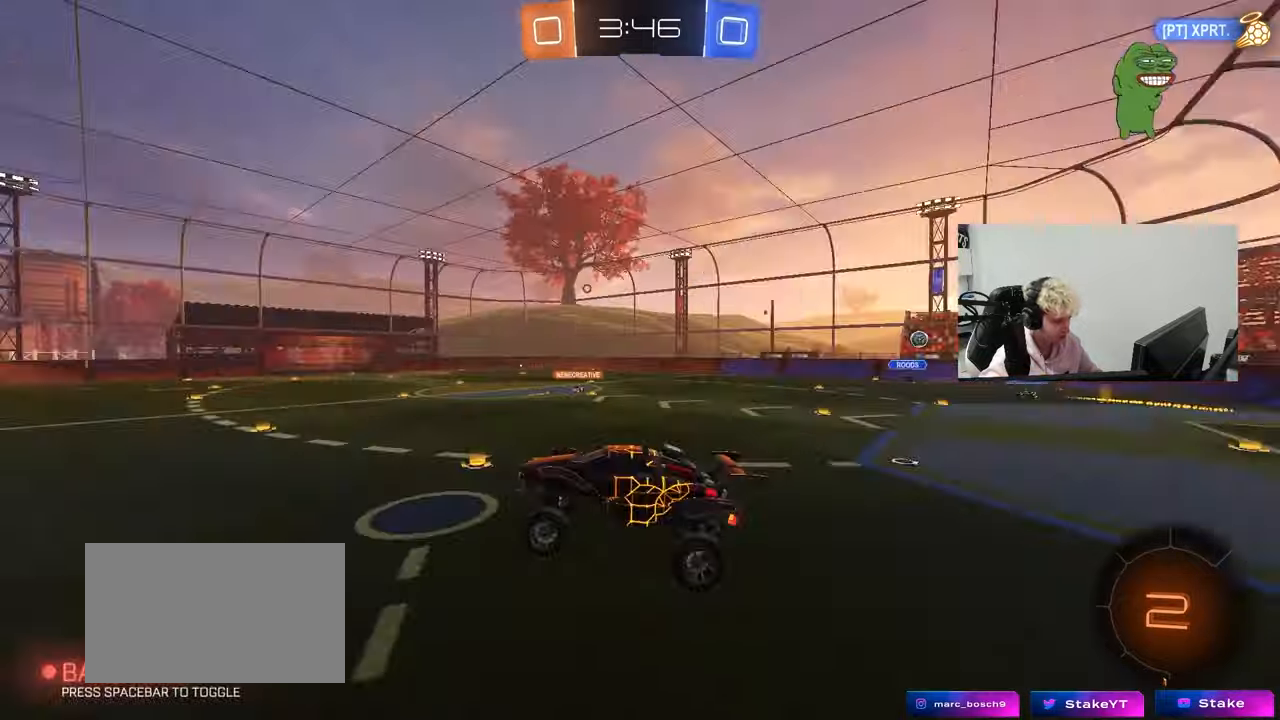
{"keys": [], "mouse": [], "mouse_move": "still", "events": [[67, "space", "up"], [450, "d", "down"], [483, "d", "up"]]}
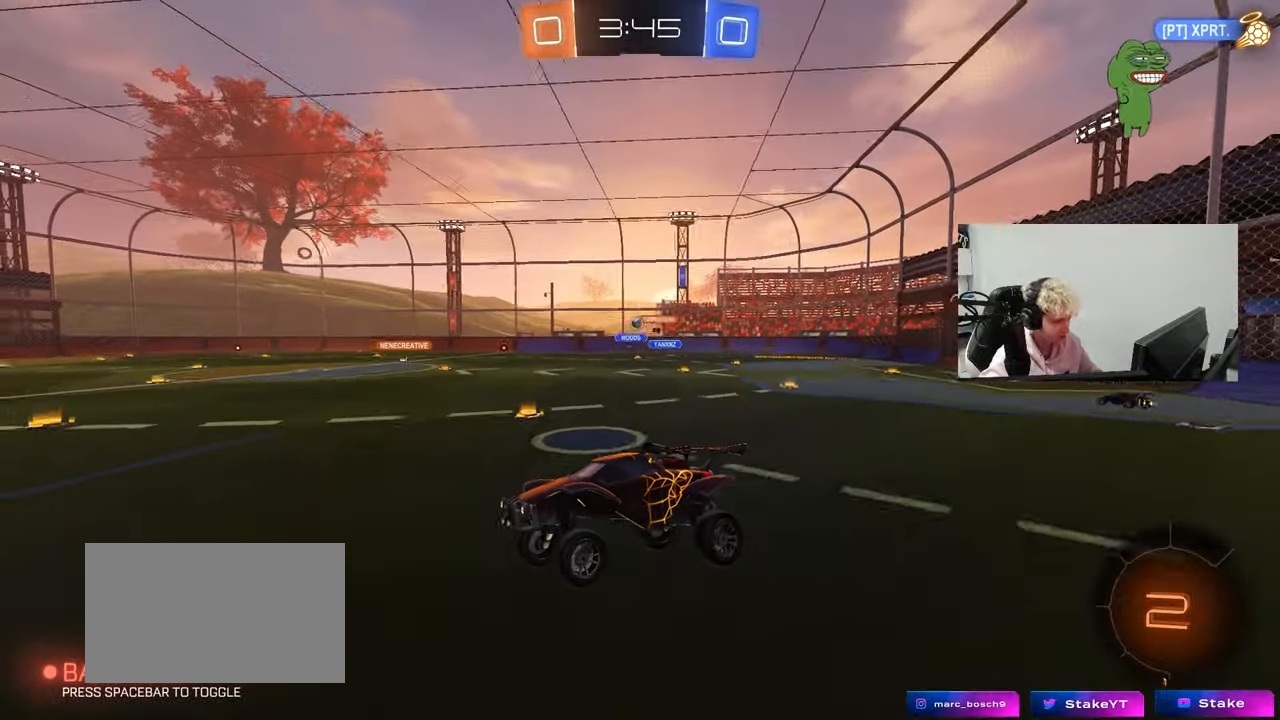
{"keys": ["w"], "mouse": [], "mouse_move": "still", "events": [[233, "w", "down"], [267, "mouse_left", "down"], [367, "d", "down"], [467, "d", "up"], [500, "mouse_left", "up"]]}
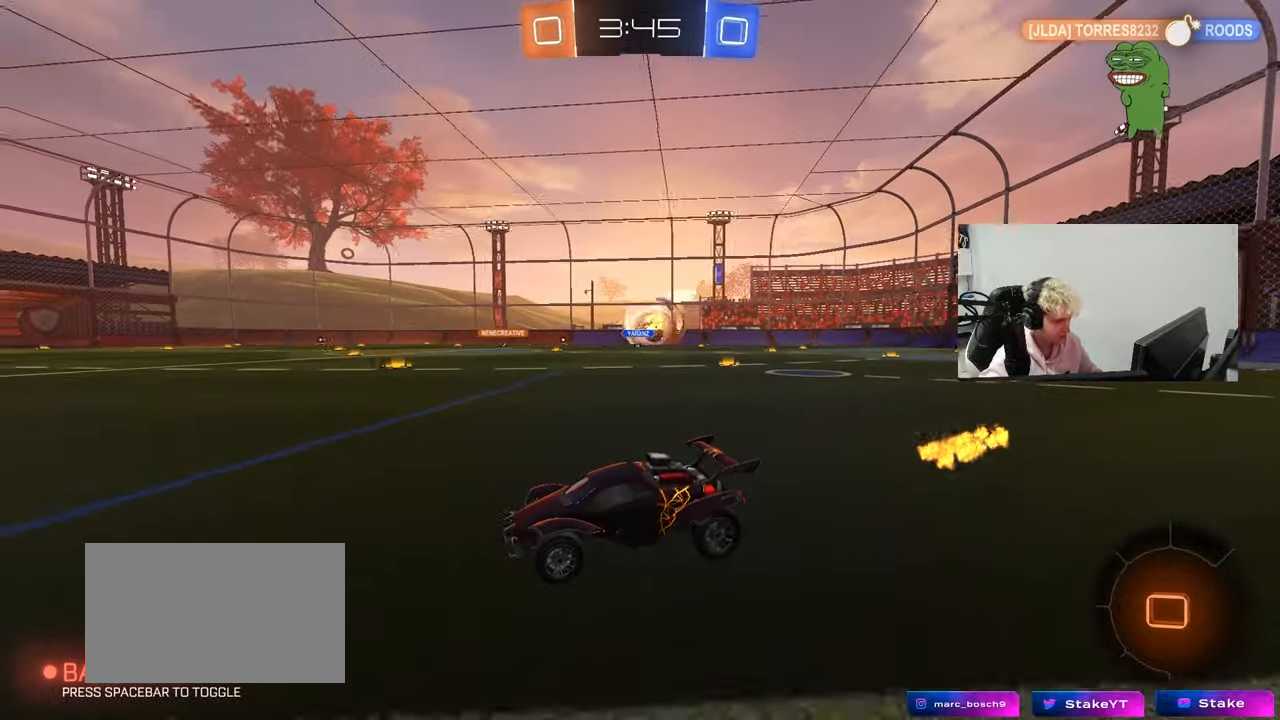
{"keys": ["a", "shift", "w"], "mouse": ["left", "right"], "mouse_move": "down-left", "events": [[100, "d", "down"], [333, "mouse_left", "down"], [383, "d", "up"], [383, "mouse_right", "down"], [433, "a", "down"], [433, "shift", "down"]]}
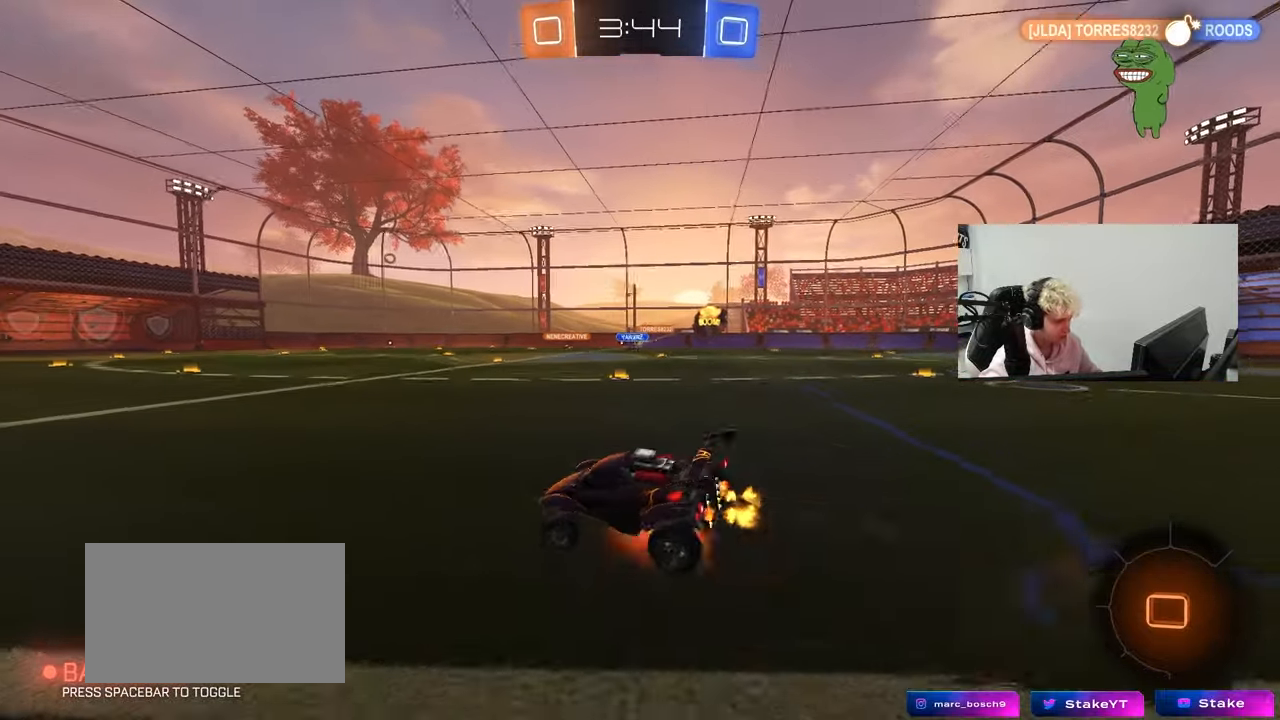
{"keys": ["a", "shift"], "mouse": ["left"], "mouse_move": "still", "events": [[17, "mouse_left", "up"], [17, "w", "up"], [67, "s", "down"], [167, "mouse_right", "up"], [450, "mouse_left", "down"], [450, "s", "up"]]}
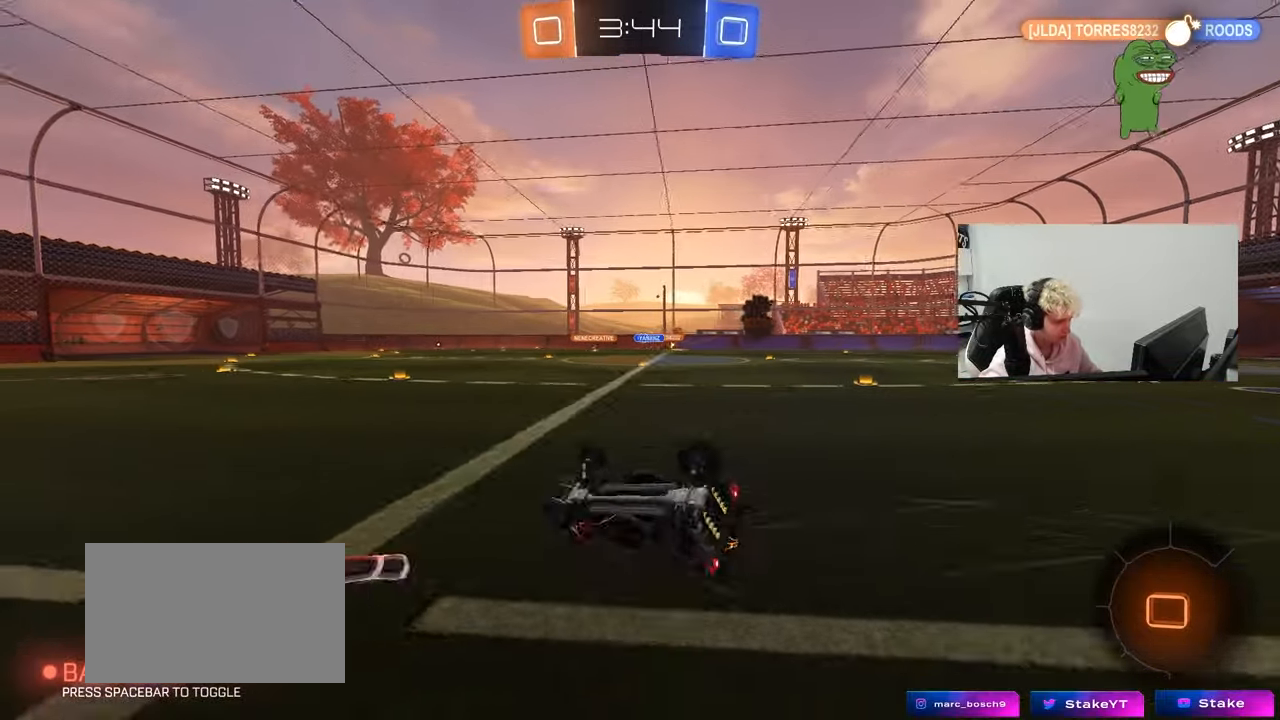
{"keys": ["w"], "mouse": [], "mouse_move": "still", "events": [[33, "s", "down"], [267, "shift", "up"], [317, "s", "up"], [367, "a", "up"], [450, "w", "down"], [500, "mouse_left", "up"]]}
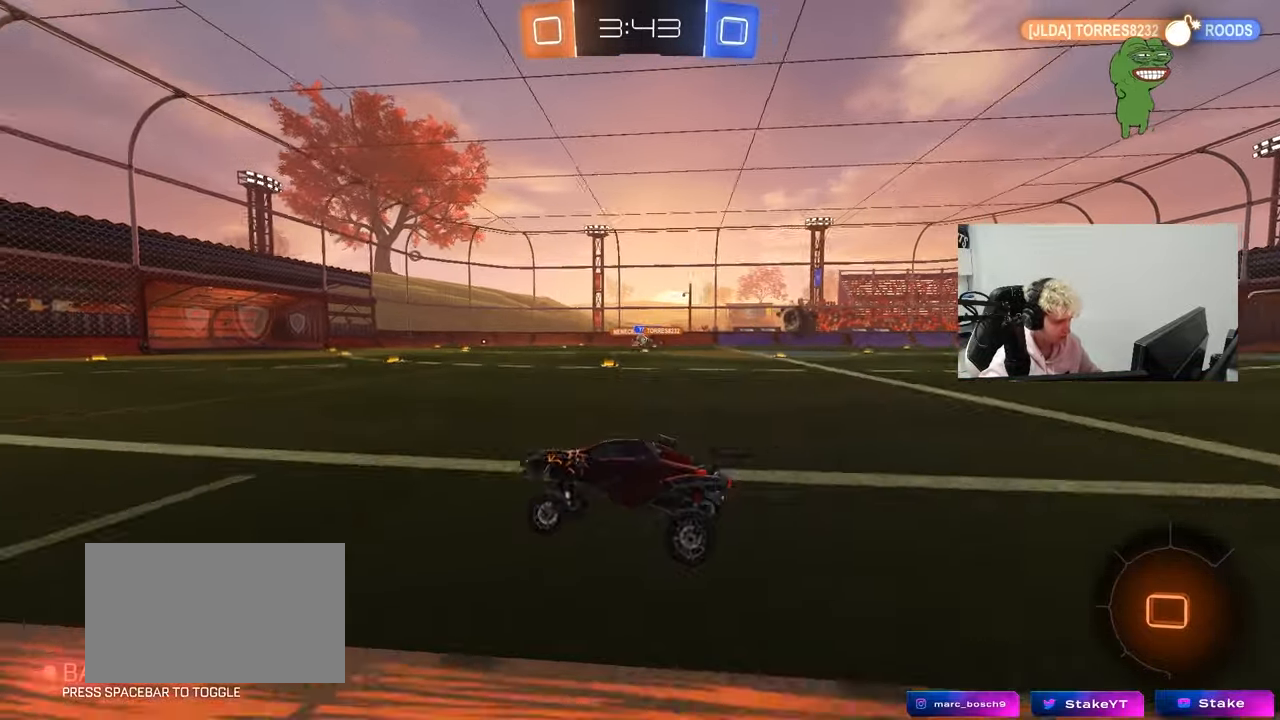
{"keys": ["w"], "mouse": ["left"], "mouse_move": "still", "events": [[50, "mouse_left", "down"], [433, "d", "down"], [467, "d", "up"]]}
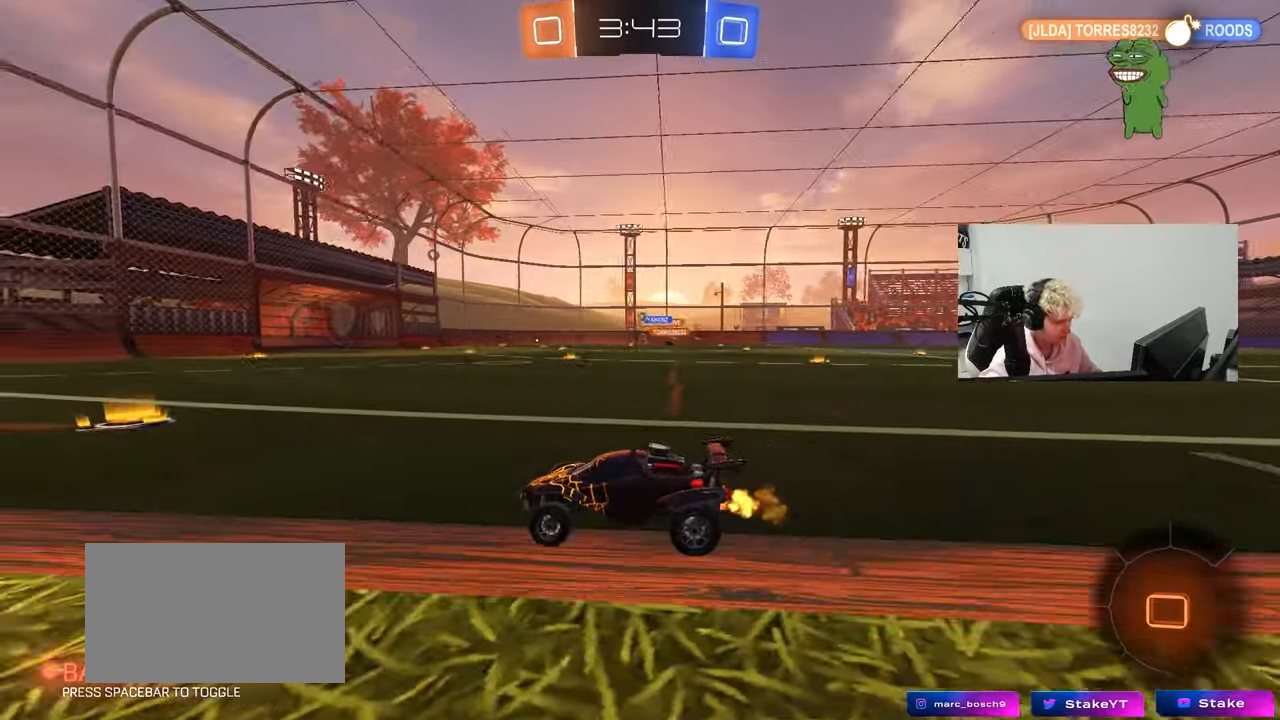
{"keys": ["w"], "mouse": ["left"], "mouse_move": "still", "events": [[167, "d", "down"], [250, "d", "up"], [400, "d", "down"], [450, "d", "up"]]}
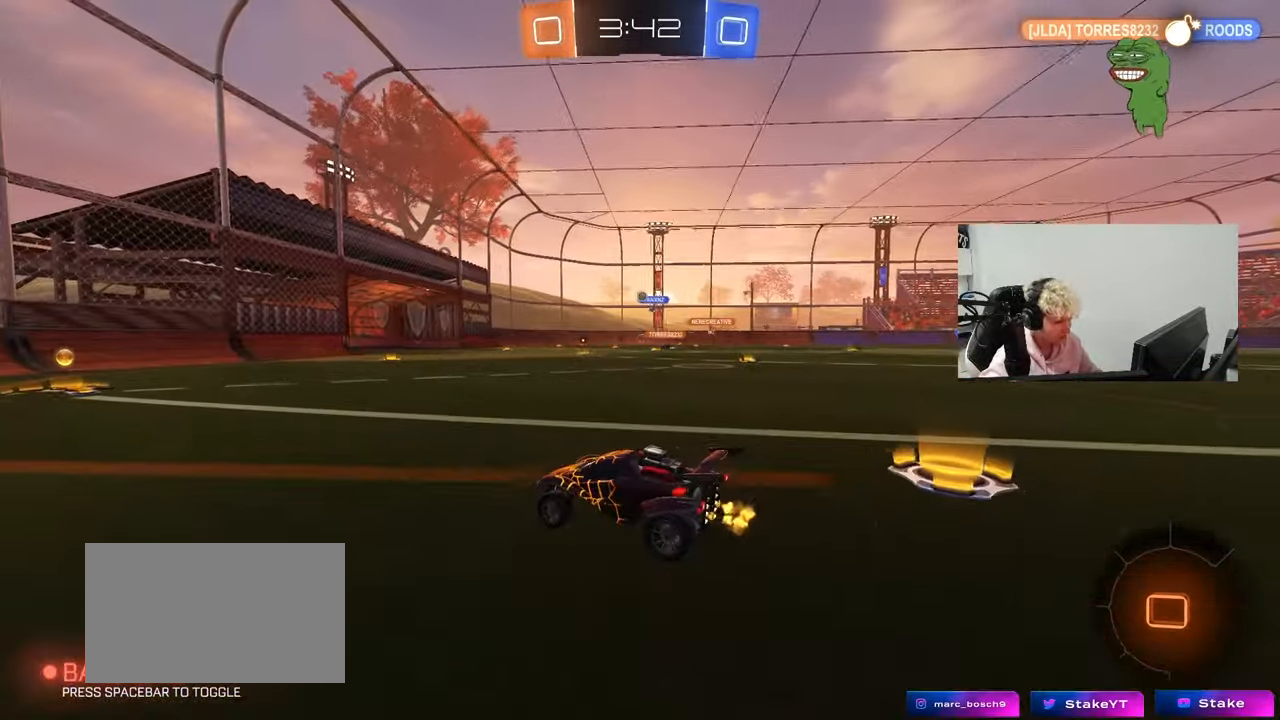
{"keys": ["d", "w"], "mouse": [], "mouse_move": "still", "events": [[33, "a", "down"], [83, "a", "up"], [267, "d", "down"], [367, "d", "up"], [367, "mouse_left", "up"], [450, "d", "down"]]}
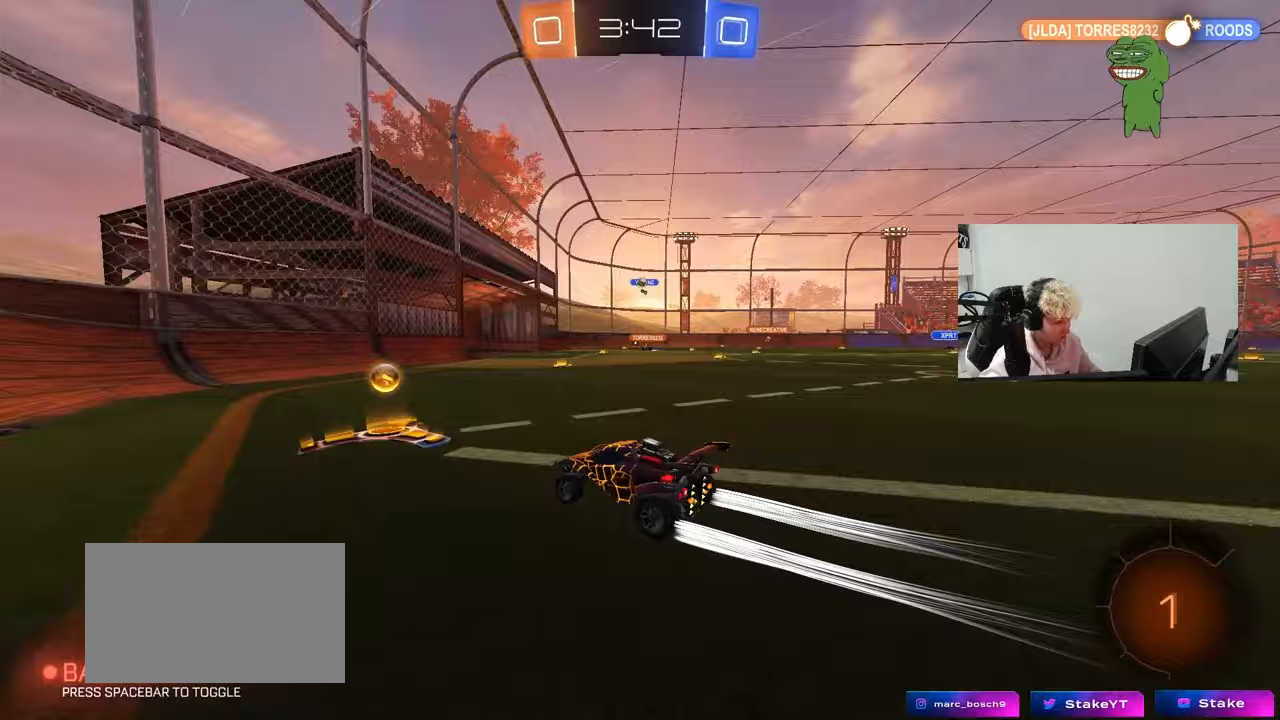
{"keys": [], "mouse": [], "mouse_move": "still", "events": [[233, "d", "up"], [433, "w", "up"]]}
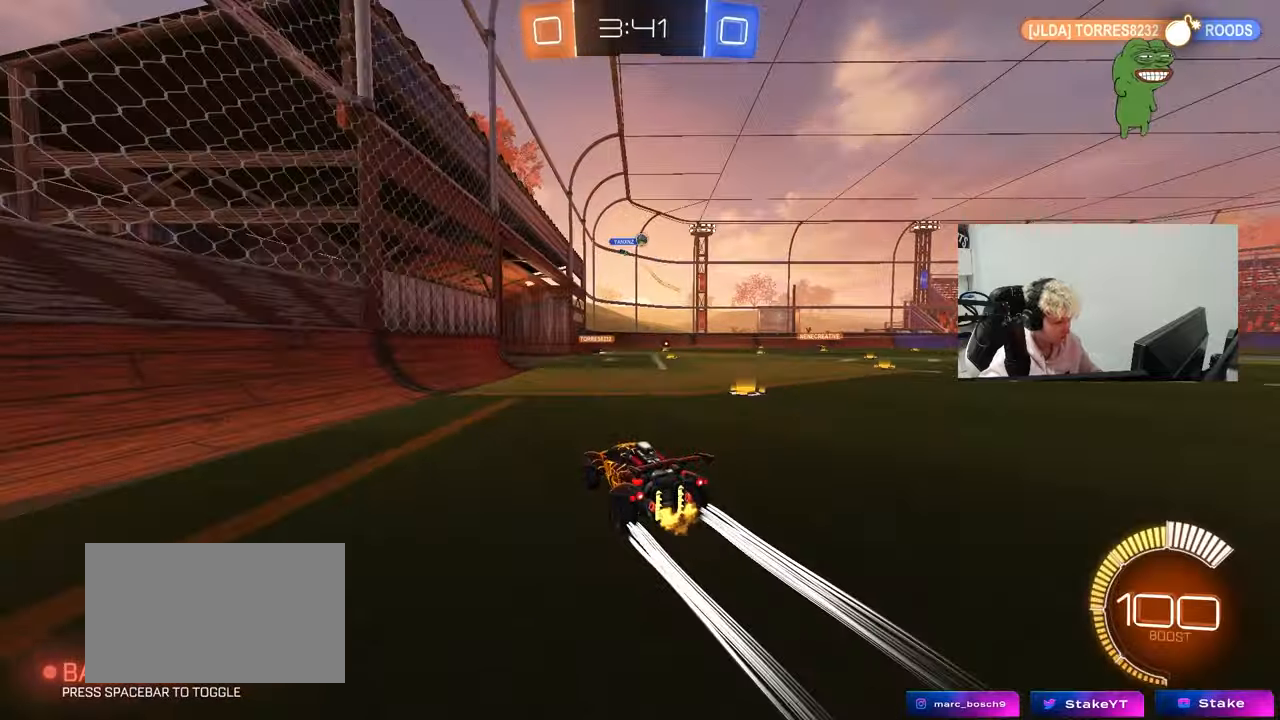
{"keys": ["d", "w"], "mouse": [], "mouse_move": "still", "events": [[17, "s", "down"], [67, "d", "down"], [200, "d", "up"], [250, "s", "up"], [400, "d", "down"], [450, "w", "down"]]}
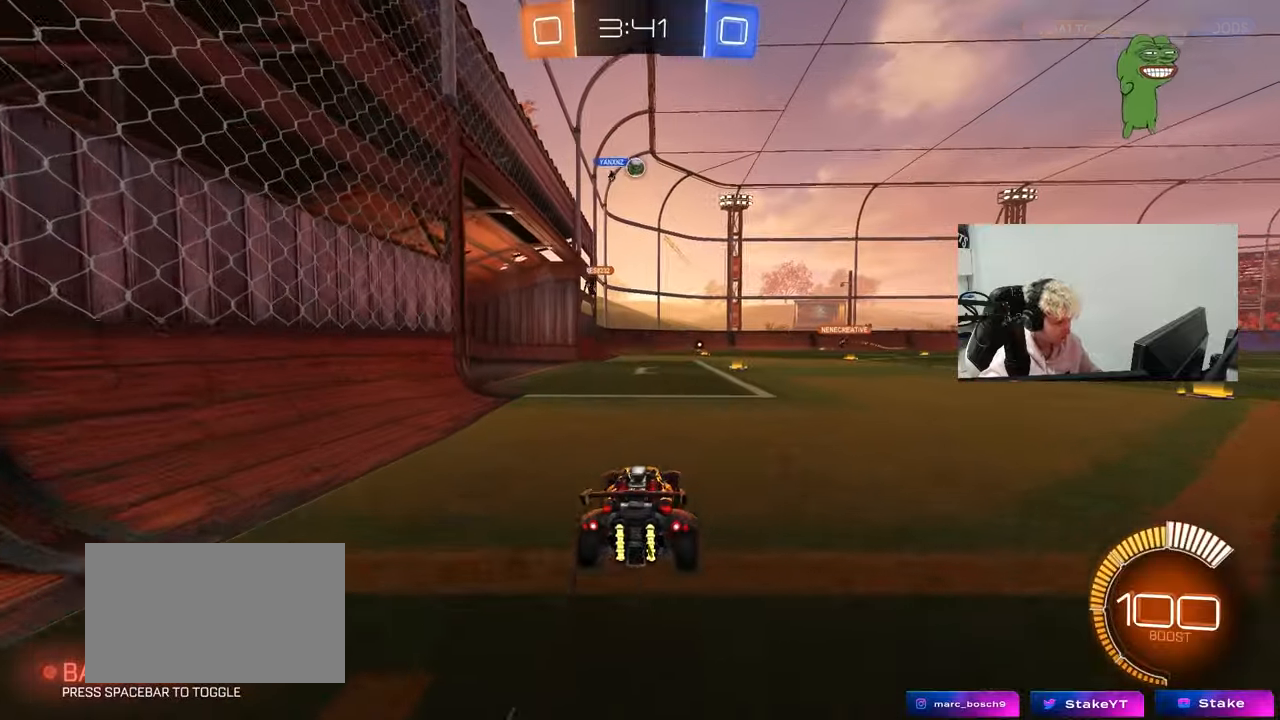
{"keys": ["w"], "mouse": ["left"], "mouse_move": "still", "events": [[133, "d", "up"], [267, "a", "down"], [317, "a", "up"], [317, "mouse_left", "down"], [450, "d", "down"], [500, "d", "up"]]}